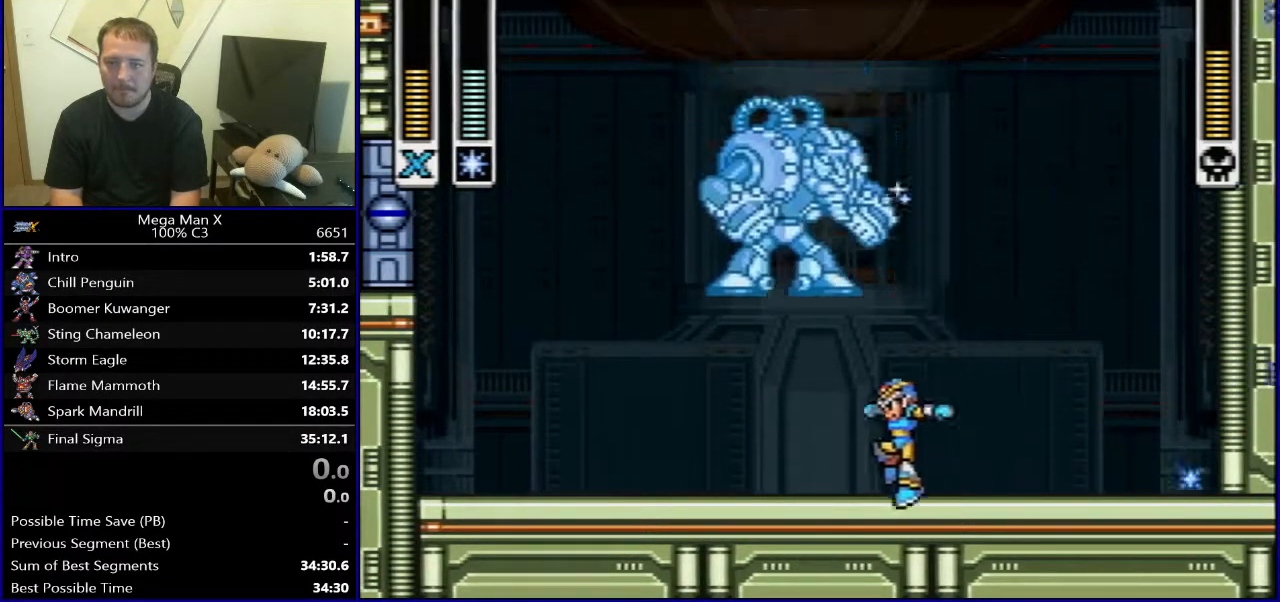
Gameplay with a controller (Nintendo layout); each line is a JSON object with the inputs held at the frame after it. "events" lists button and stick changes between this image and that frame as [ms after this image, input, new state], when the widget could be followed in between. Not read: L3 R1 R3.
{"buttons": ["DPAD_LEFT"], "events": [[400, "DPAD_UP", "down"], [417, "DPAD_RIGHT", "up"], [433, "DPAD_LEFT", "down"], [433, "DPAD_UP", "up"]]}
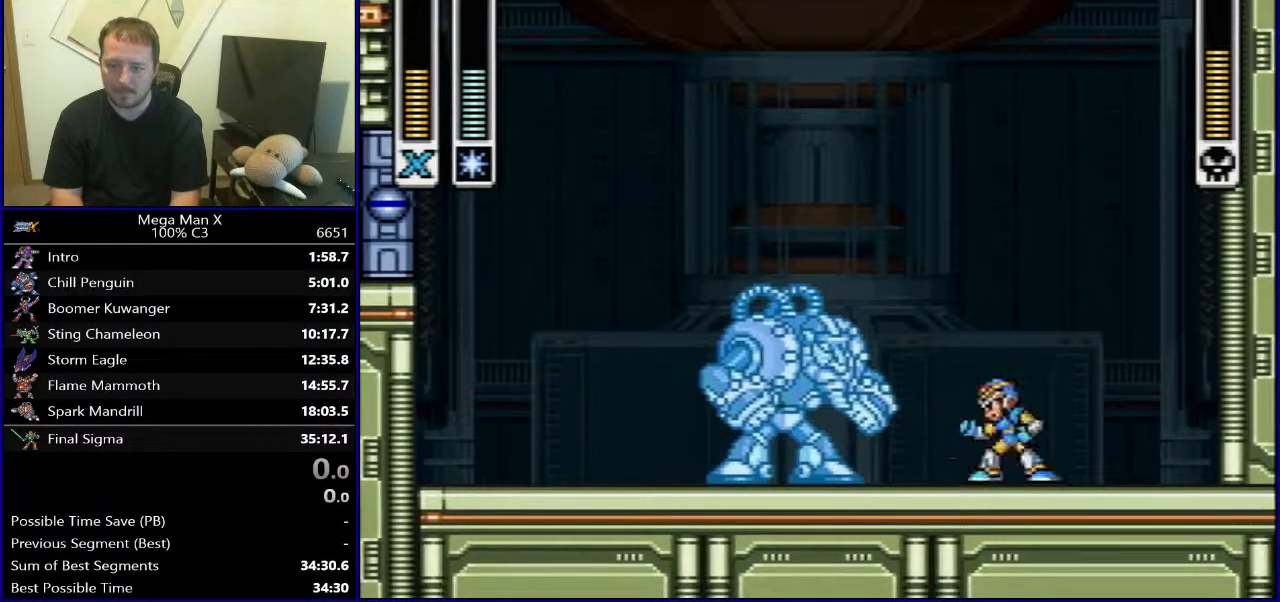
{"buttons": [], "events": [[33, "DPAD_LEFT", "up"], [317, "B", "down"], [317, "Y", "down"], [383, "Y", "up"], [433, "B", "up"]]}
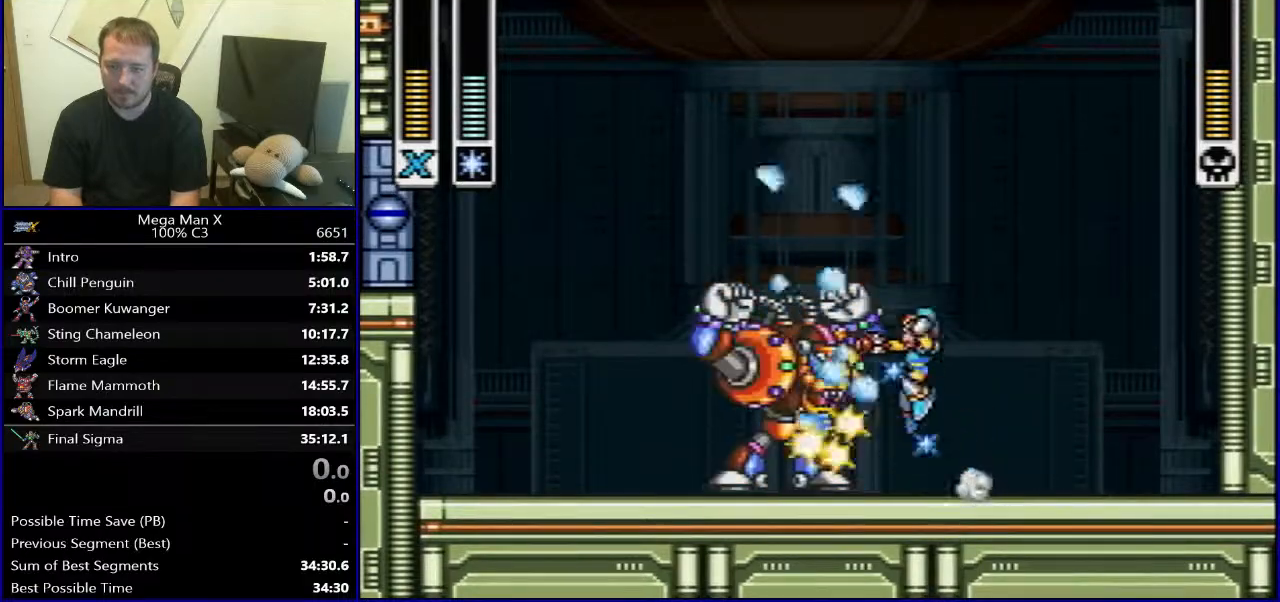
{"buttons": ["DPAD_RIGHT"], "events": [[267, "DPAD_RIGHT", "down"]]}
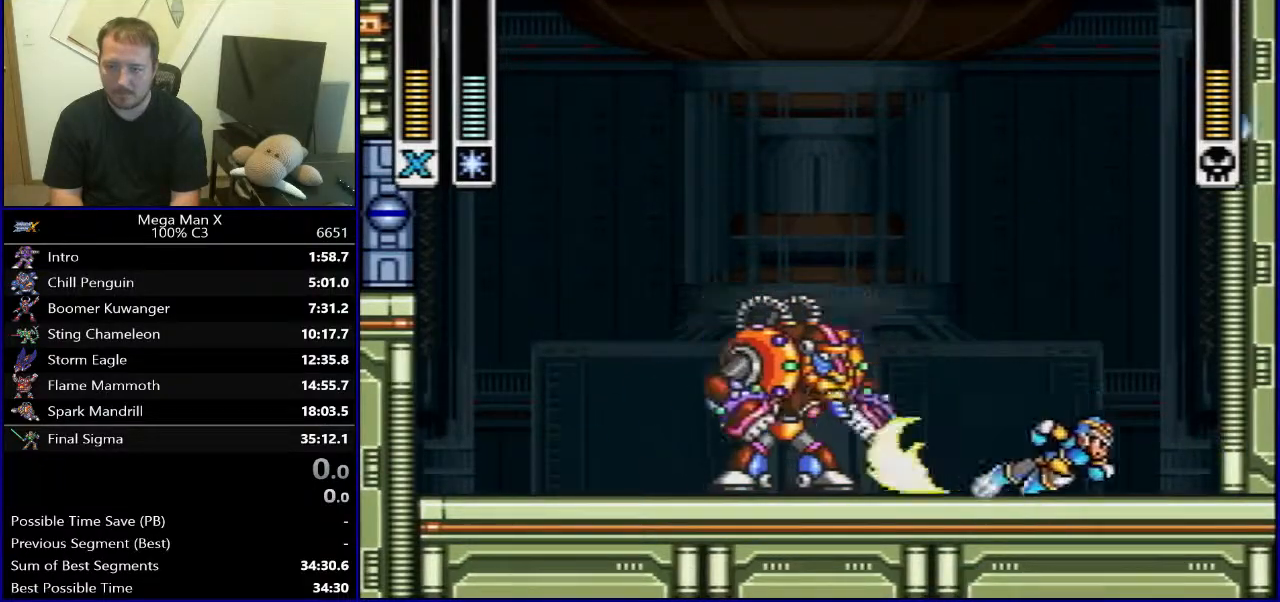
{"buttons": ["B"], "events": [[50, "B", "down"], [217, "B", "up"], [267, "B", "down"], [383, "DPAD_RIGHT", "up"]]}
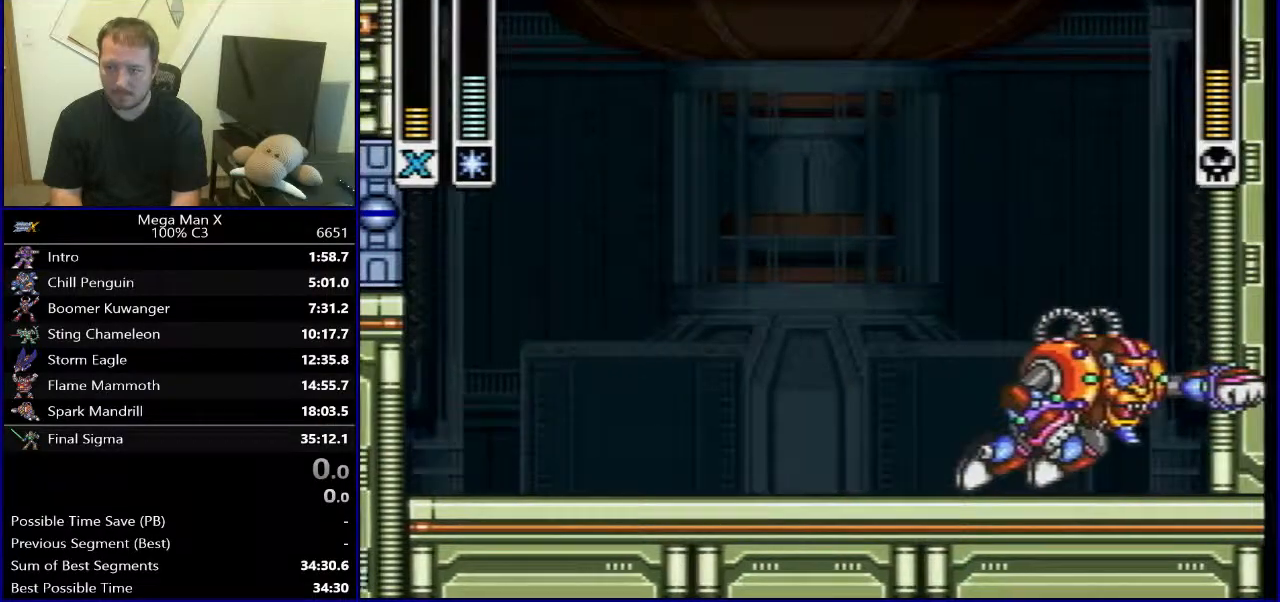
{"buttons": ["SELECT"], "events": [[50, "B", "up"], [267, "DPAD_LEFT", "down"], [350, "DPAD_LEFT", "up"], [450, "SELECT", "down"]]}
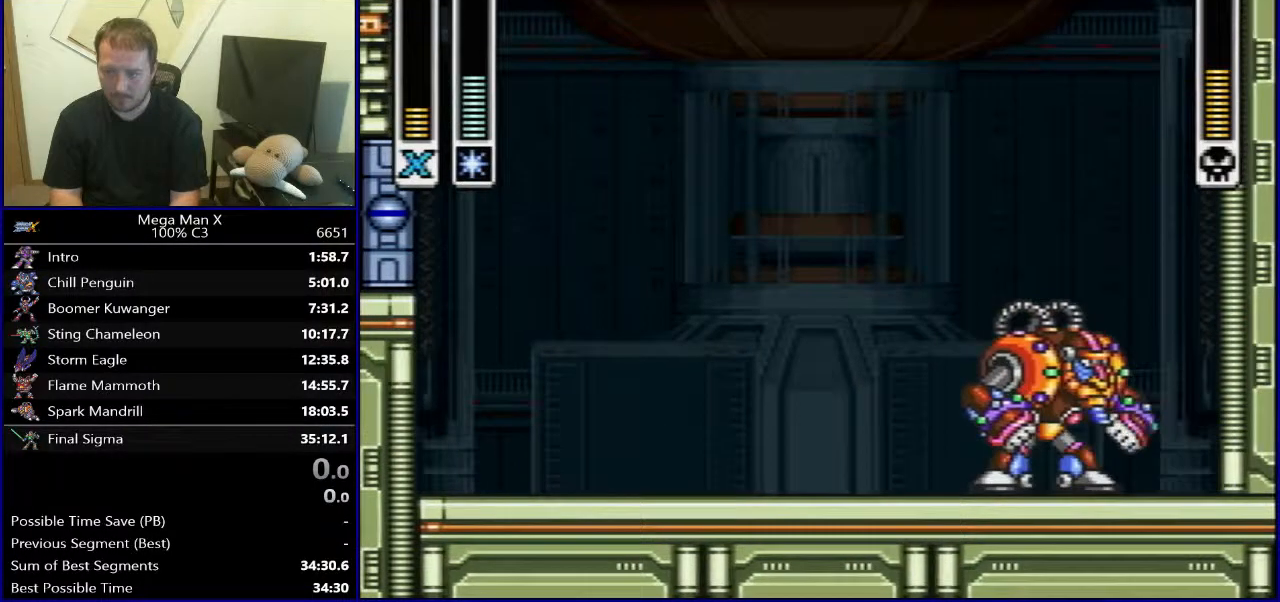
{"buttons": ["DPAD_RIGHT"], "events": [[33, "L1", "down"], [100, "L1", "up"], [100, "SELECT", "up"], [483, "DPAD_RIGHT", "down"]]}
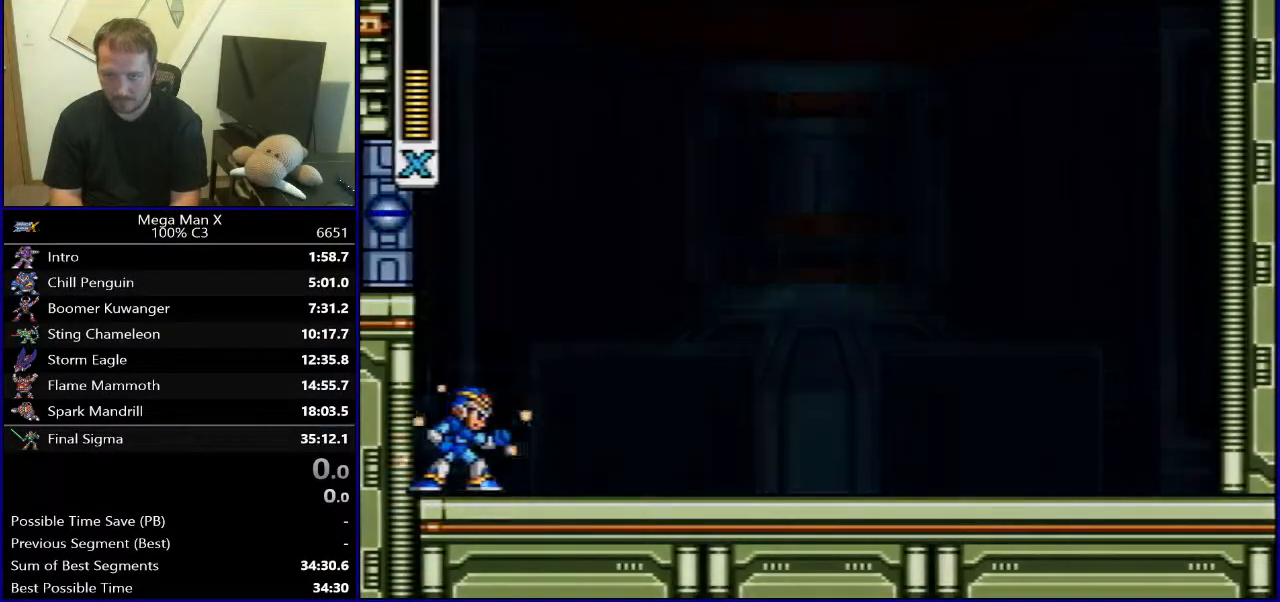
{"buttons": [], "events": [[183, "DPAD_RIGHT", "up"]]}
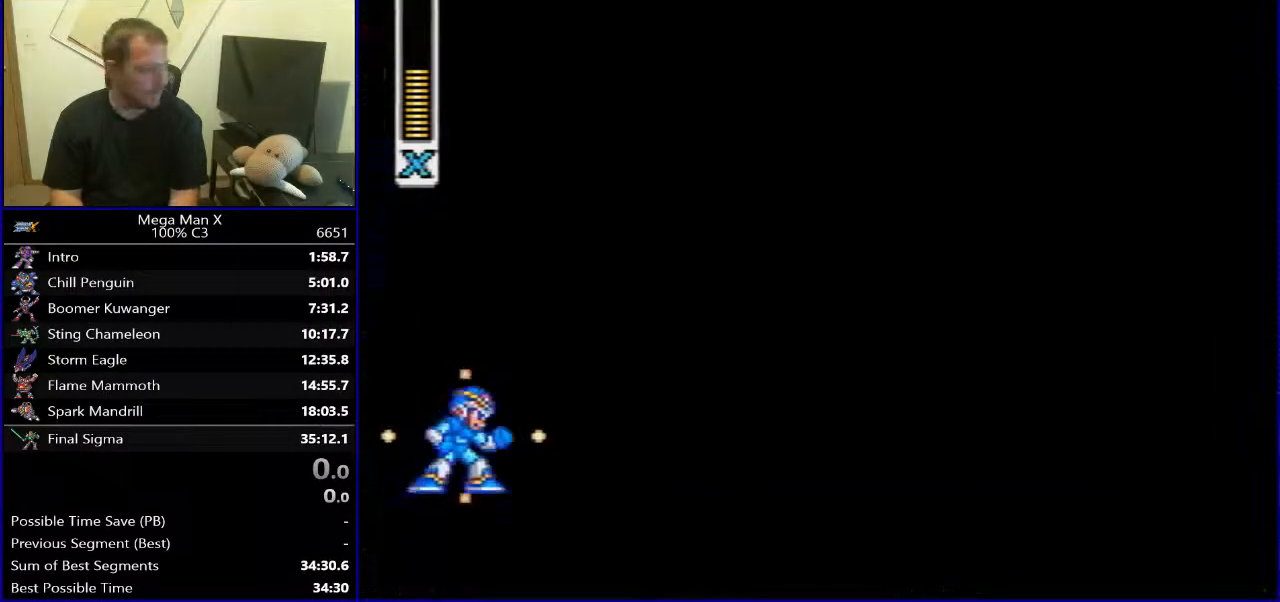
{"buttons": [], "events": []}
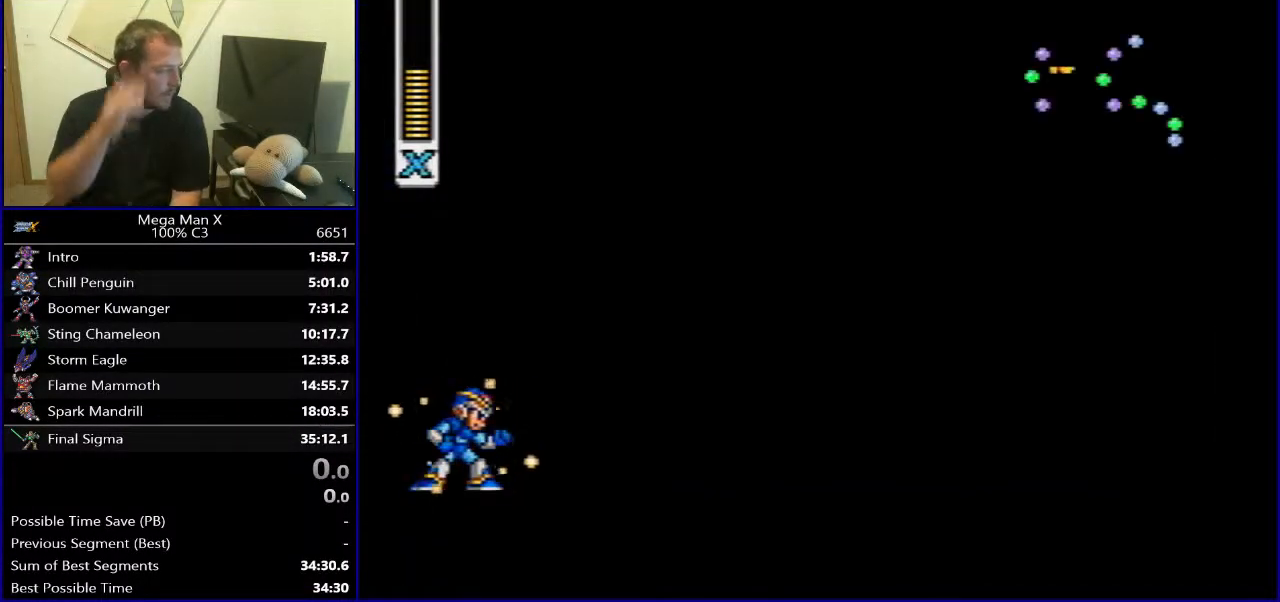
{"buttons": [], "events": []}
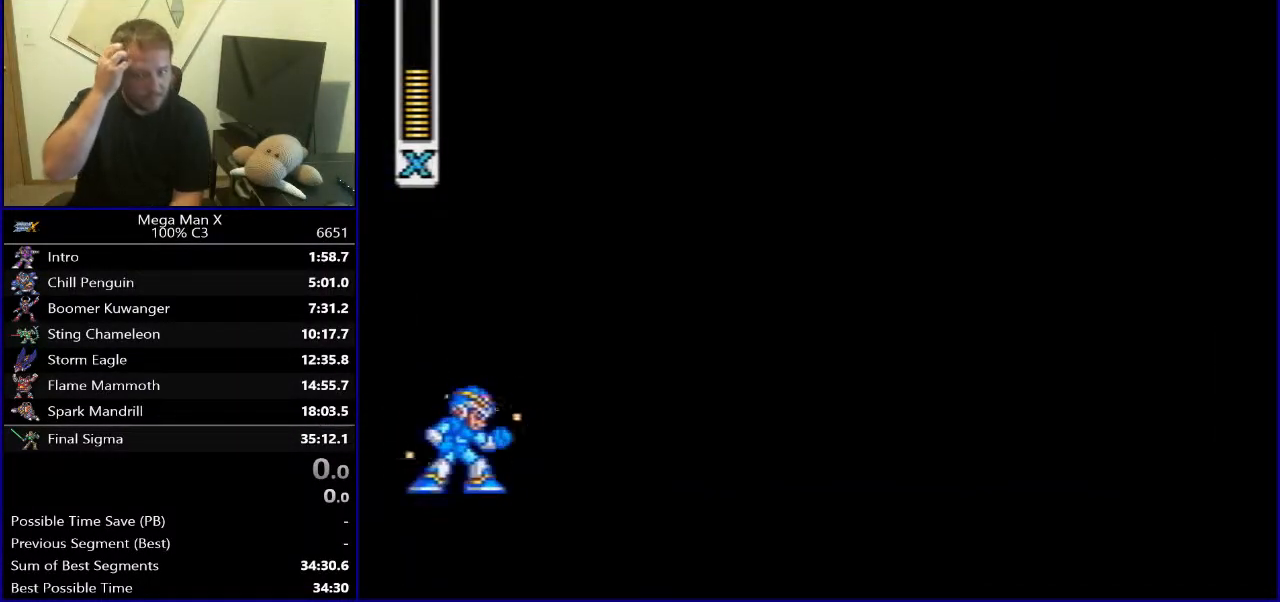
{"buttons": [], "events": []}
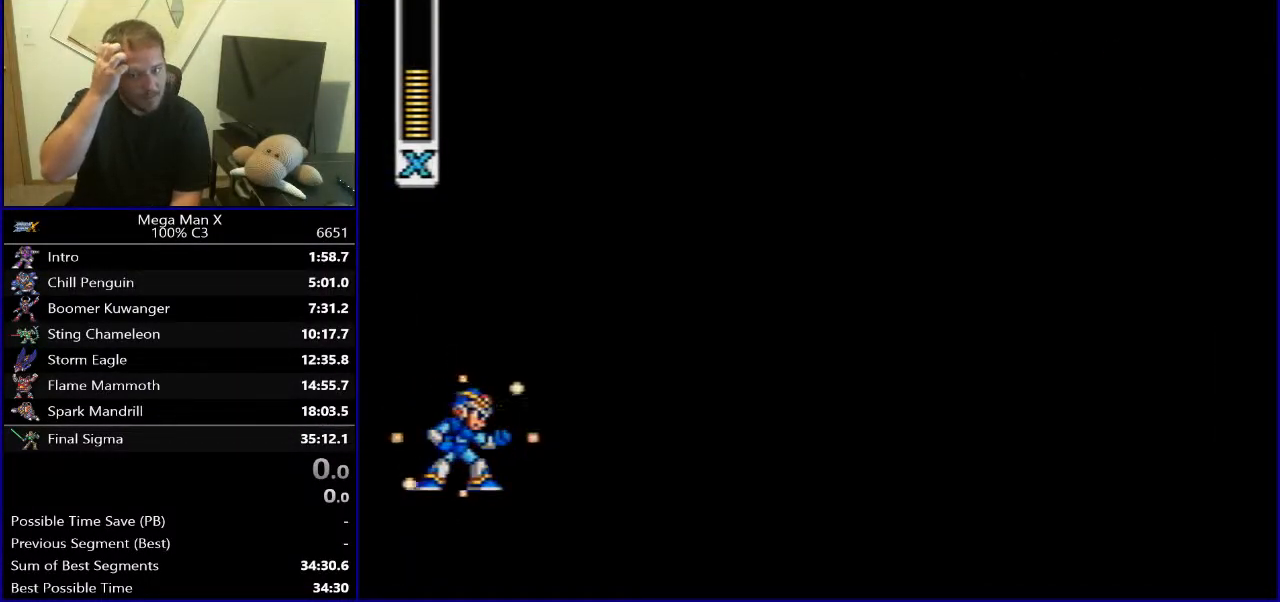
{"buttons": [], "events": []}
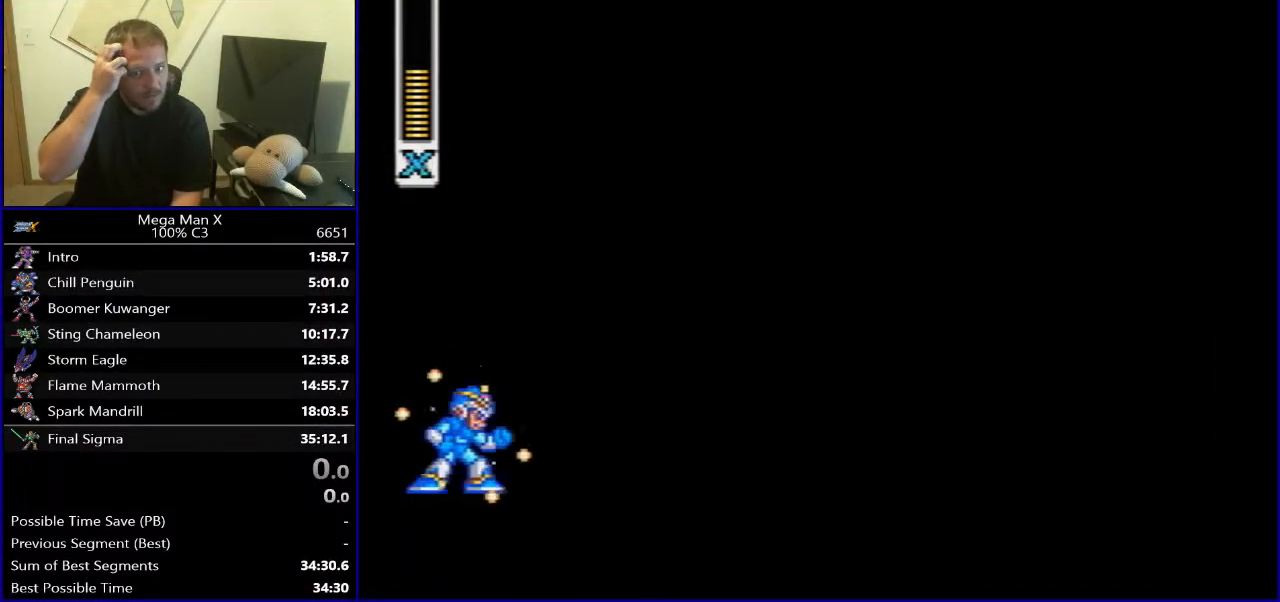
{"buttons": [], "events": []}
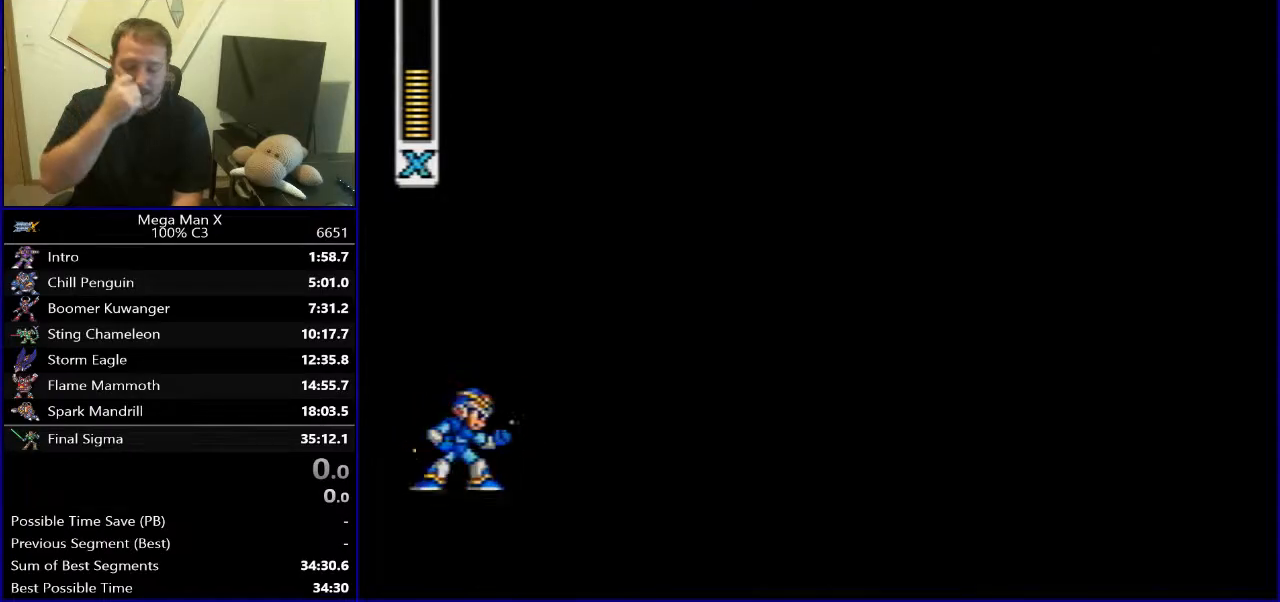
{"buttons": [], "events": []}
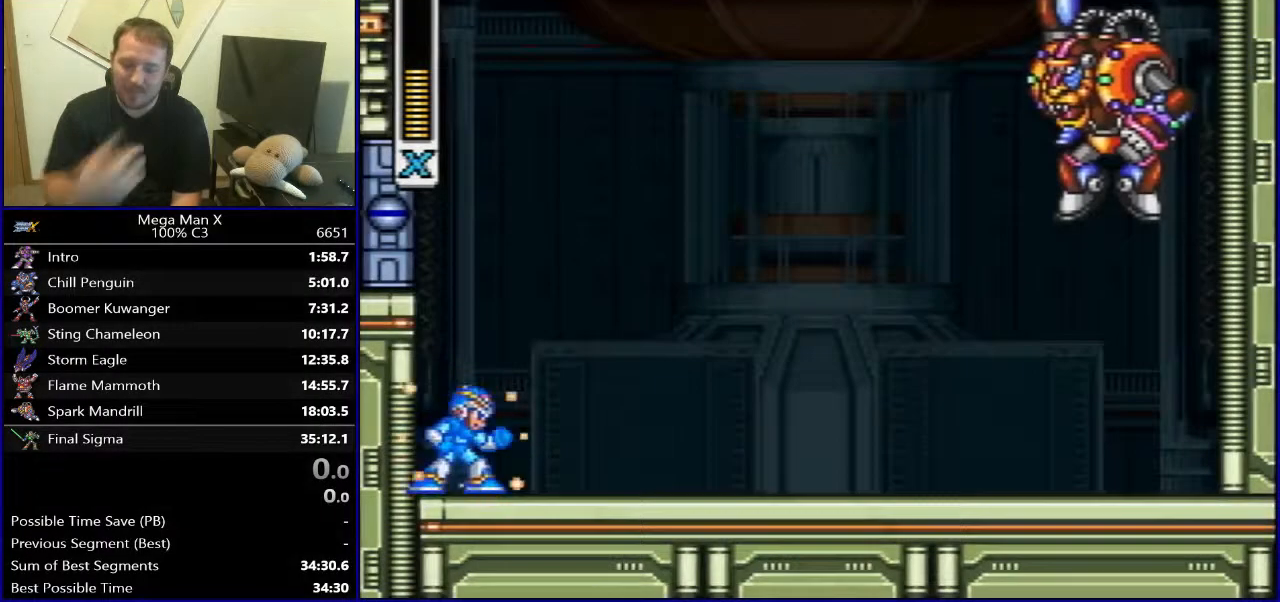
{"buttons": [], "events": []}
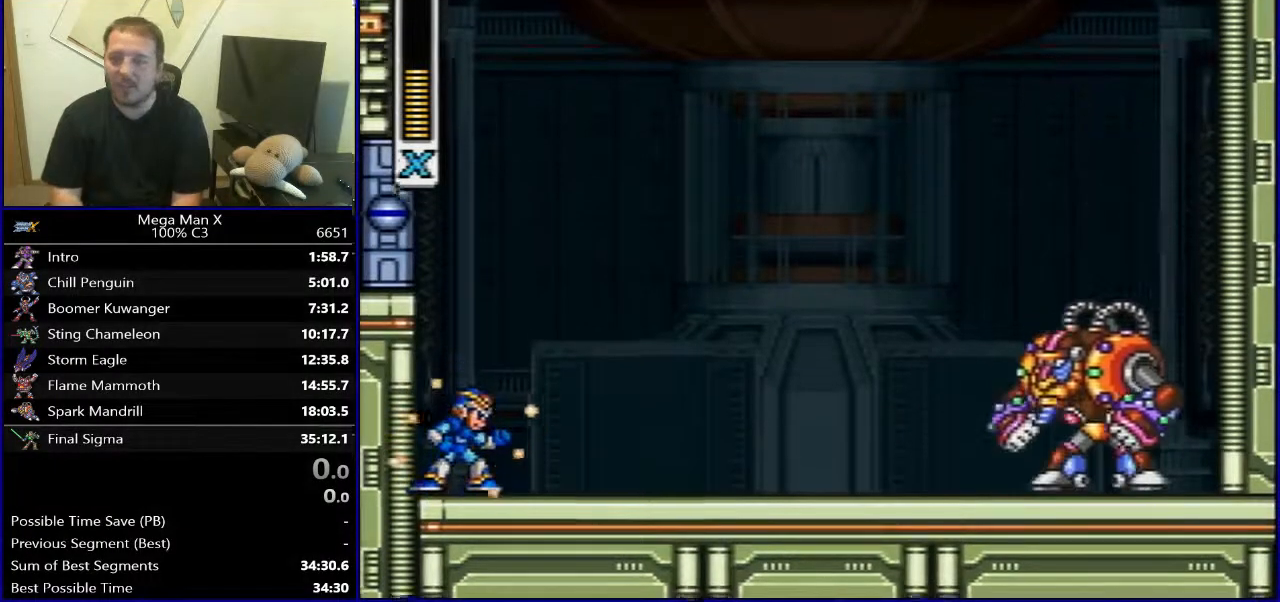
{"buttons": [], "events": []}
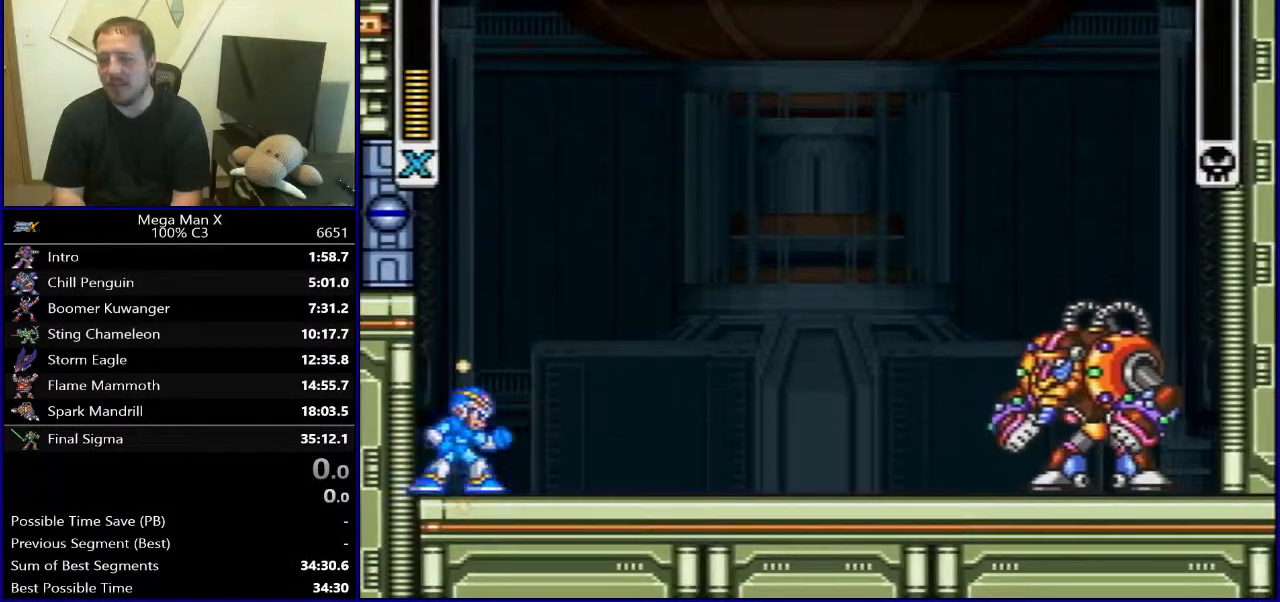
{"buttons": [], "events": []}
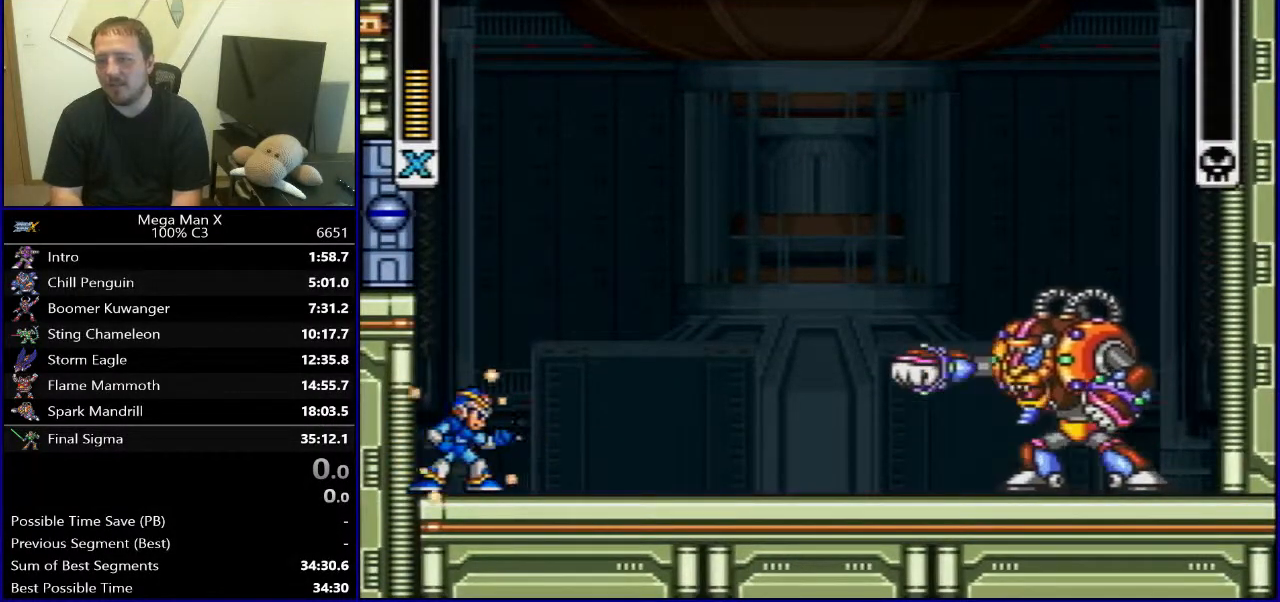
{"buttons": ["DPAD_RIGHT"], "events": [[300, "DPAD_RIGHT", "down"]]}
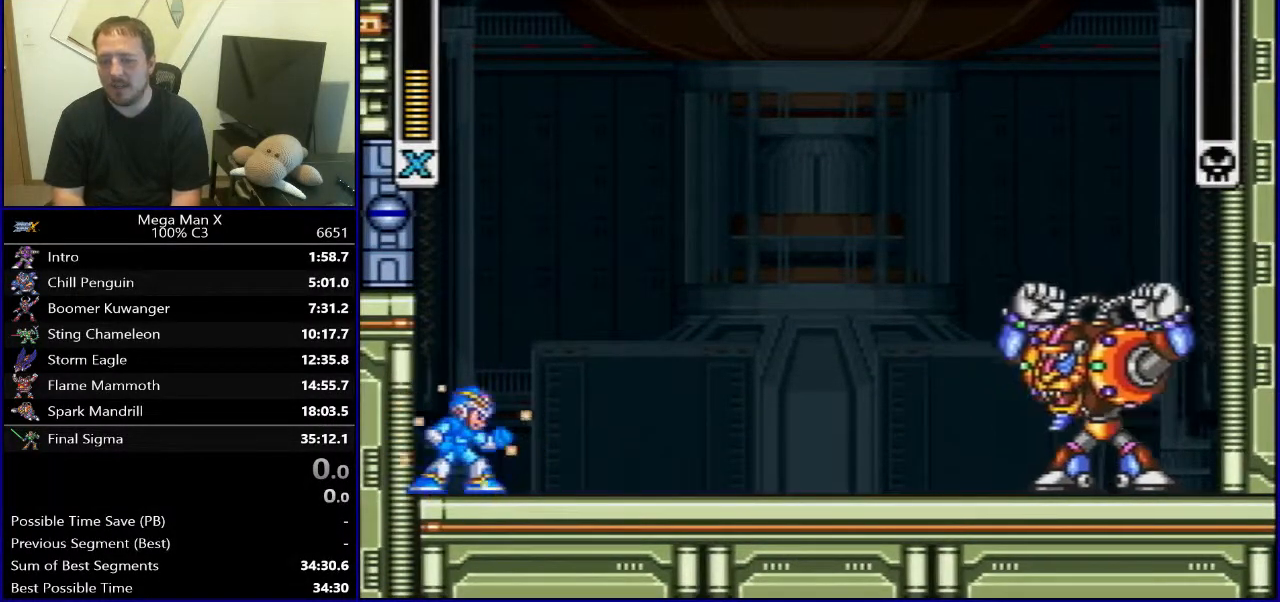
{"buttons": ["DPAD_RIGHT"], "events": []}
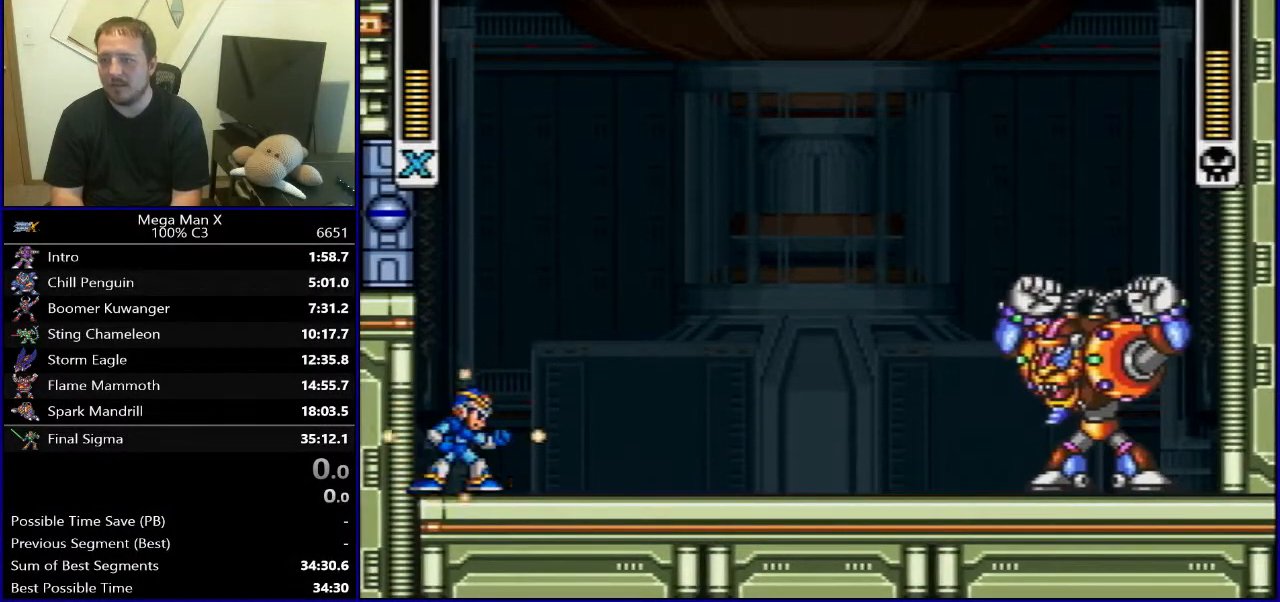
{"buttons": ["DPAD_RIGHT"], "events": []}
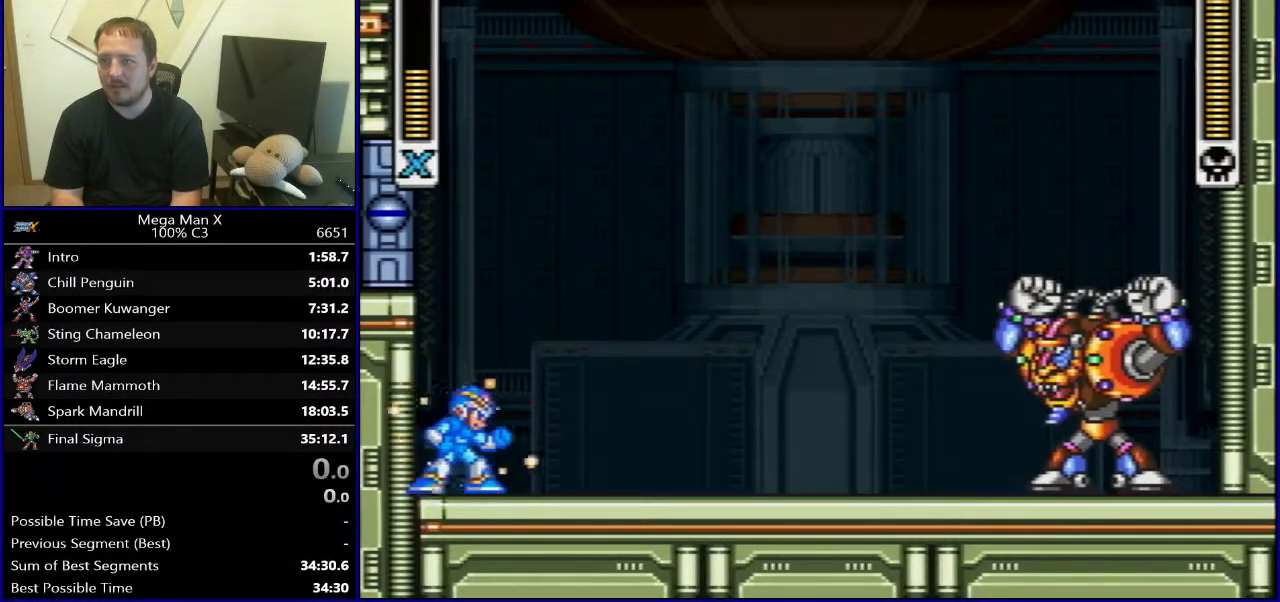
{"buttons": ["DPAD_RIGHT"], "events": []}
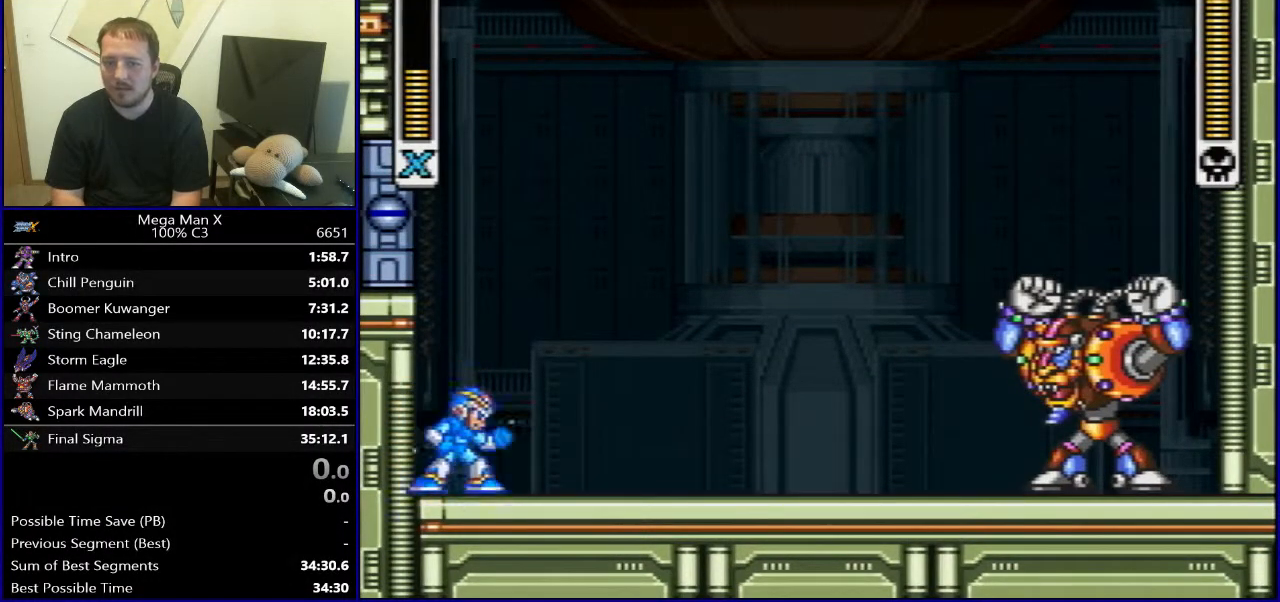
{"buttons": [], "events": [[367, "DPAD_RIGHT", "up"]]}
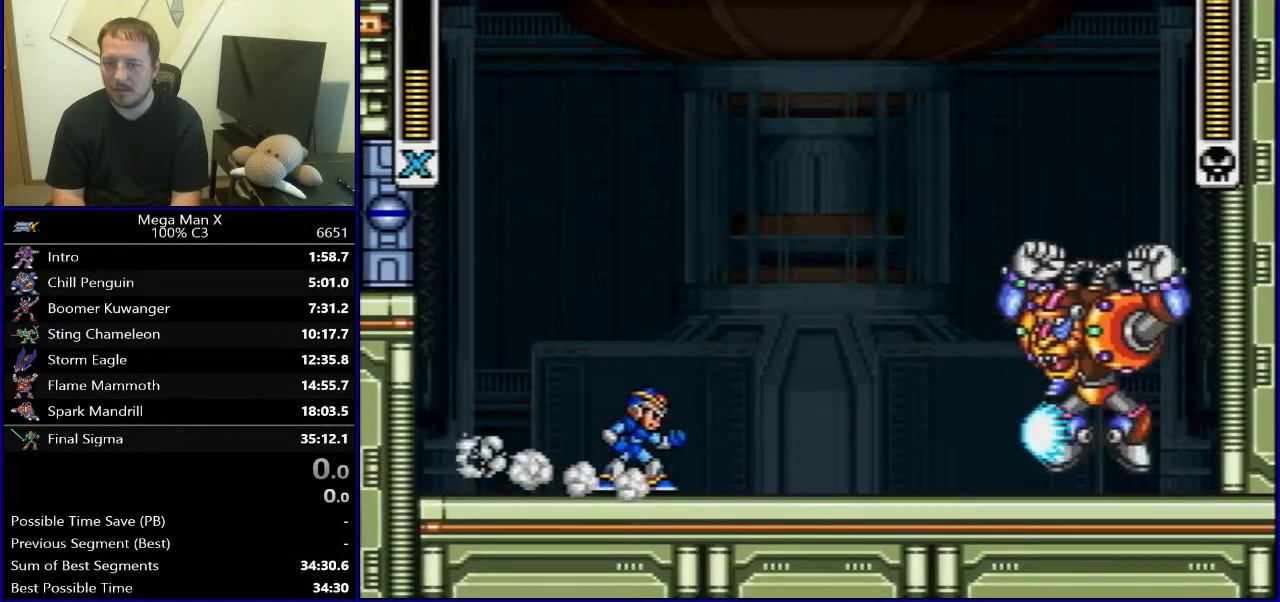
{"buttons": ["DPAD_LEFT"], "events": [[167, "L1", "down"], [283, "L1", "up"], [317, "DPAD_LEFT", "down"]]}
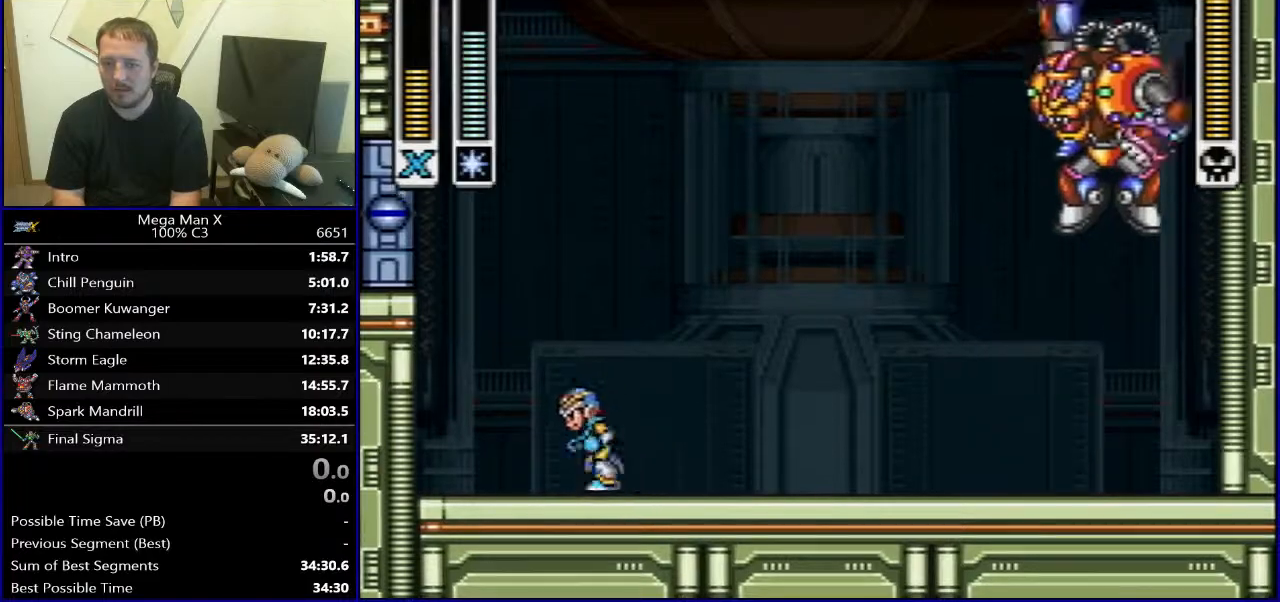
{"buttons": ["DPAD_RIGHT"], "events": [[100, "Y", "down"], [183, "DPAD_UP", "down"], [200, "DPAD_LEFT", "up"], [217, "DPAD_UP", "up"], [217, "Y", "up"], [250, "DPAD_RIGHT", "down"]]}
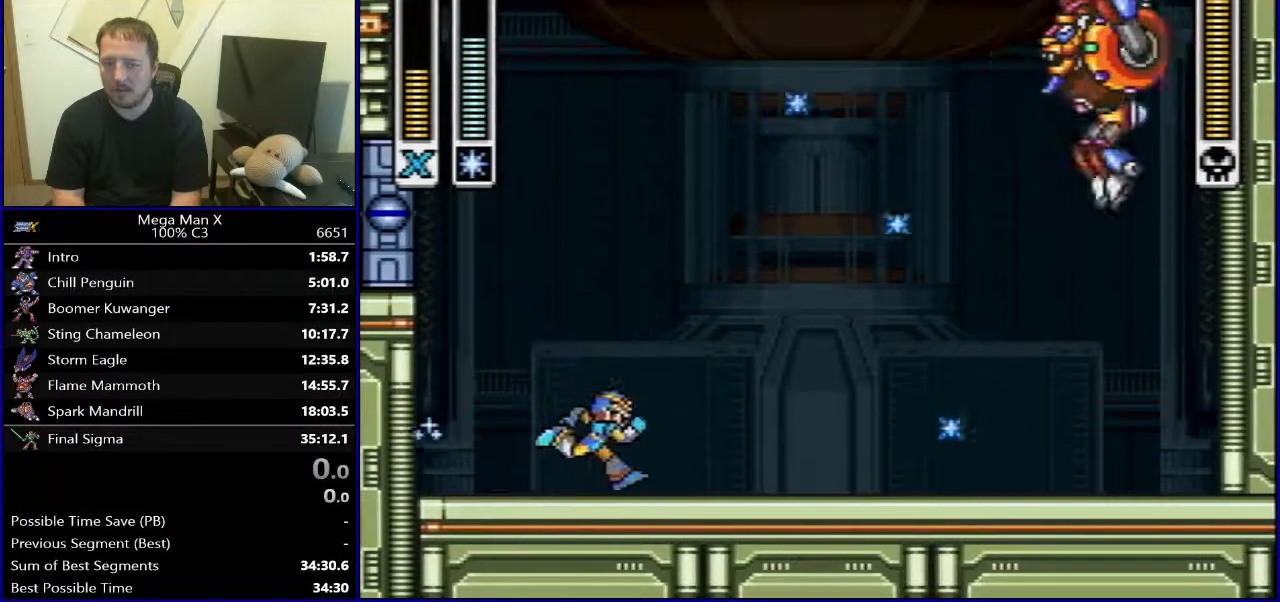
{"buttons": [], "events": [[433, "DPAD_RIGHT", "up"]]}
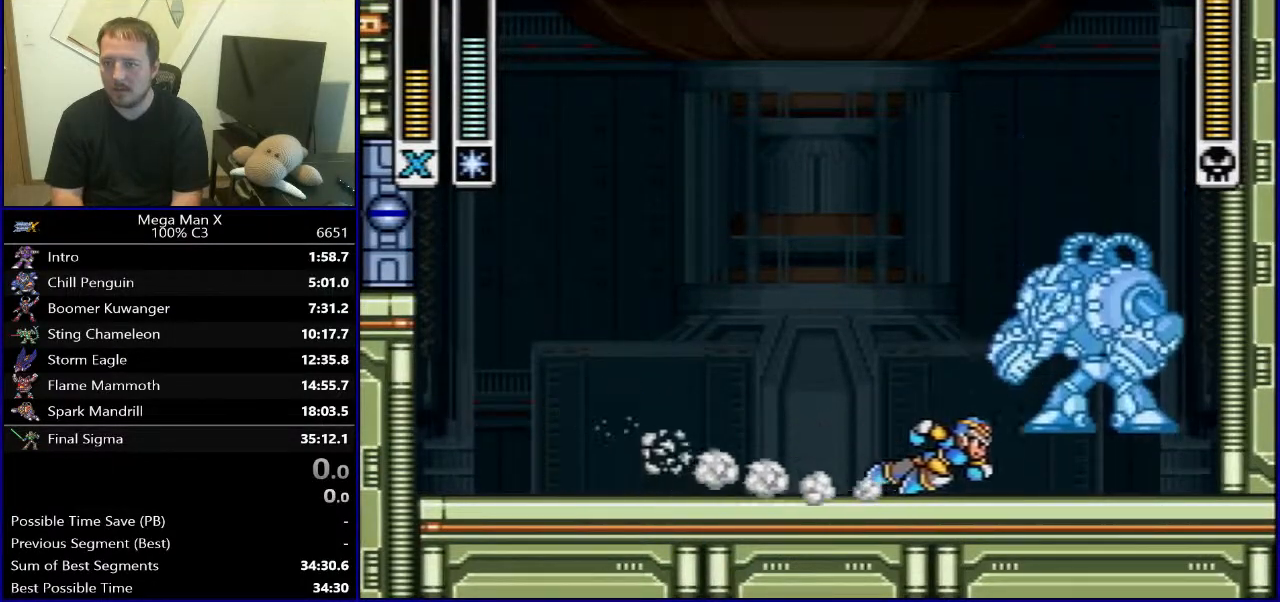
{"buttons": [], "events": []}